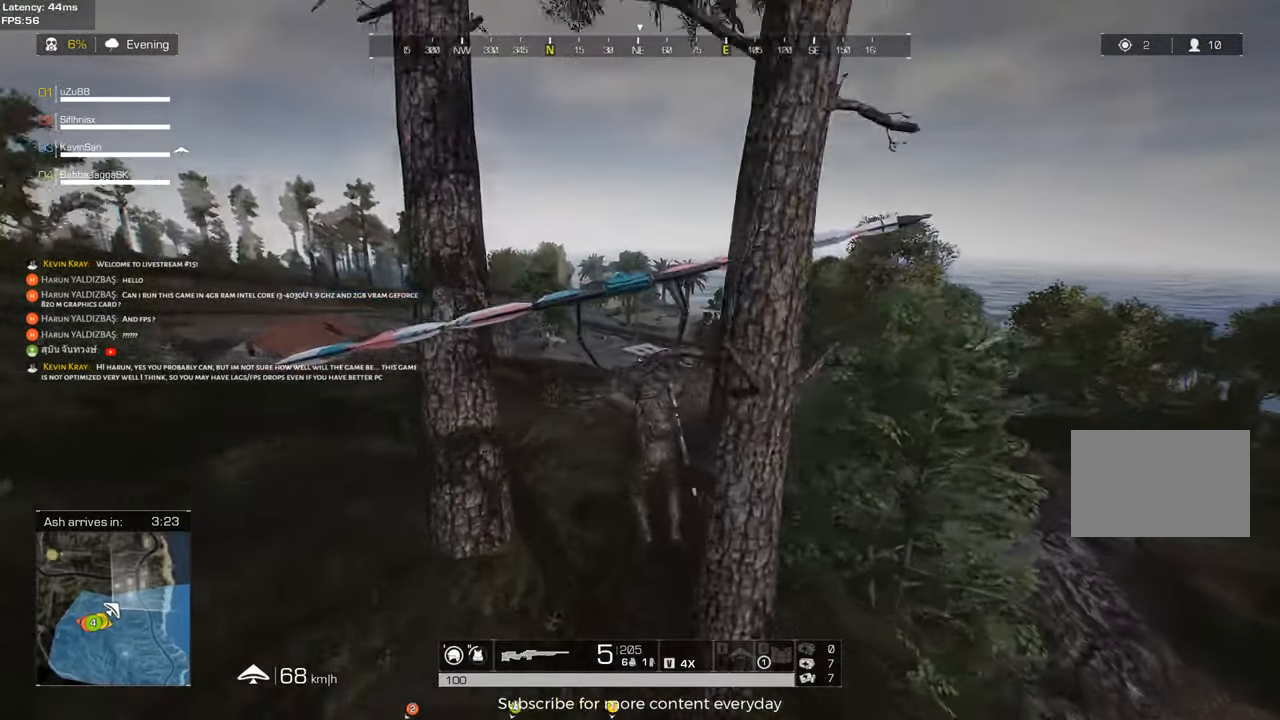
Gameplay with keyboard and mouse; each line is a JSON object with the keys and mouse buttons held at the frame after it. "events" lists presses ("down") and releases ("up") of "1", "2", "3", "4", "5", "a", "alt", "c", "caps_lock", "ctrl", "d", "e", "f", "g", "q", "r", "s", "shift", "space", "t", "tab", "v", "w", "x", "z", "mouse_left", "mouse_wheel" and "mouse_right" between this image and that frame as [ms after this image, input, new state], when the widget could be followed in between. "mouse_left", "mouse_wheel", "mouse_right" = the "left", "wheel", "right" buttons of the "mouse" list. No other keys are recorded. "wheel" means that the mouse wheel is clicked or scrolled. Not read: mouse_move.
{"keys": ["a"], "mouse": [], "events": [[17, "d", "up"], [433, "a", "down"]]}
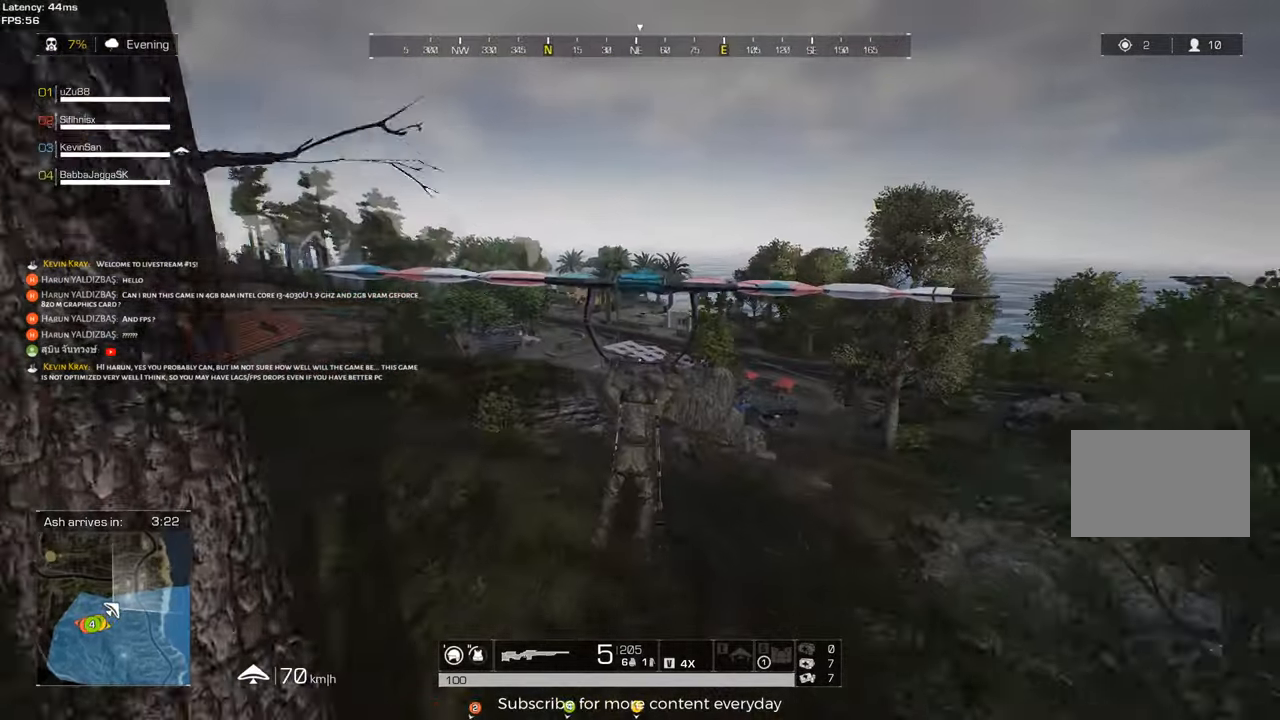
{"keys": ["d"], "mouse": [], "events": [[33, "w", "down"], [167, "a", "up"], [317, "d", "down"], [317, "w", "up"]]}
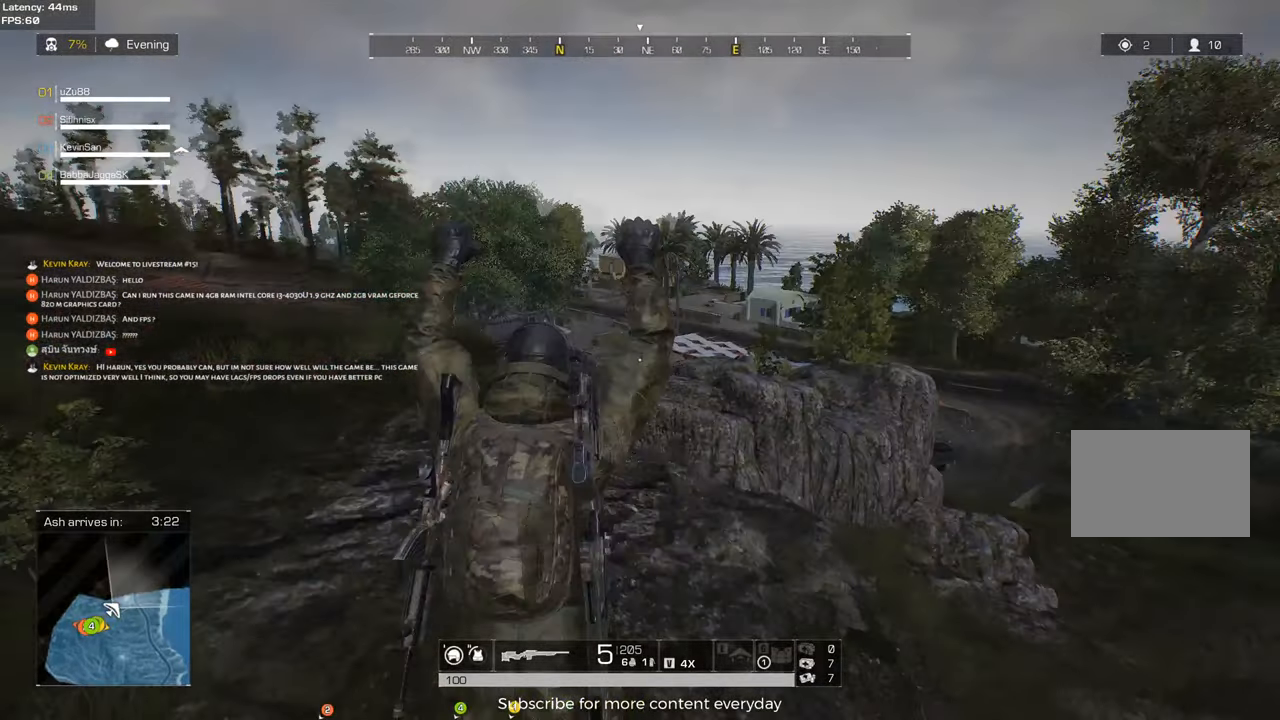
{"keys": ["shift", "w"], "mouse": [], "events": [[50, "w", "down"], [100, "shift", "down"], [183, "d", "up"]]}
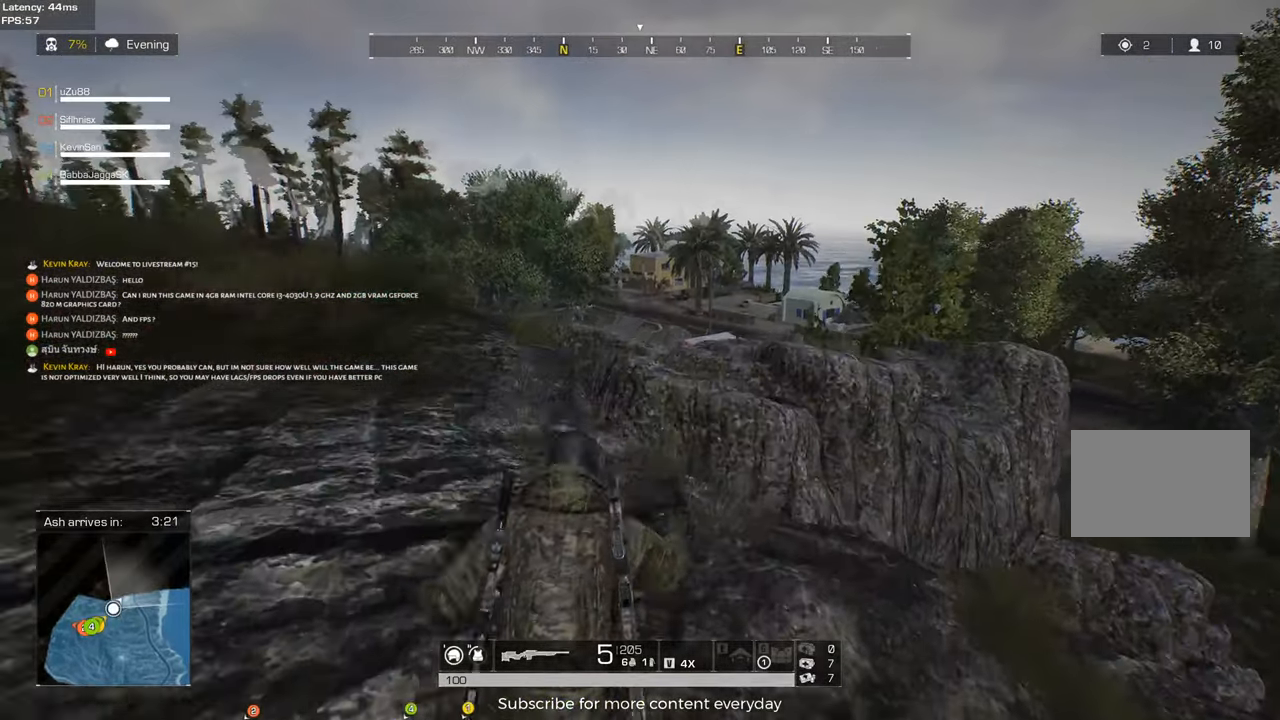
{"keys": ["a", "shift", "w"], "mouse": [], "events": [[300, "a", "down"]]}
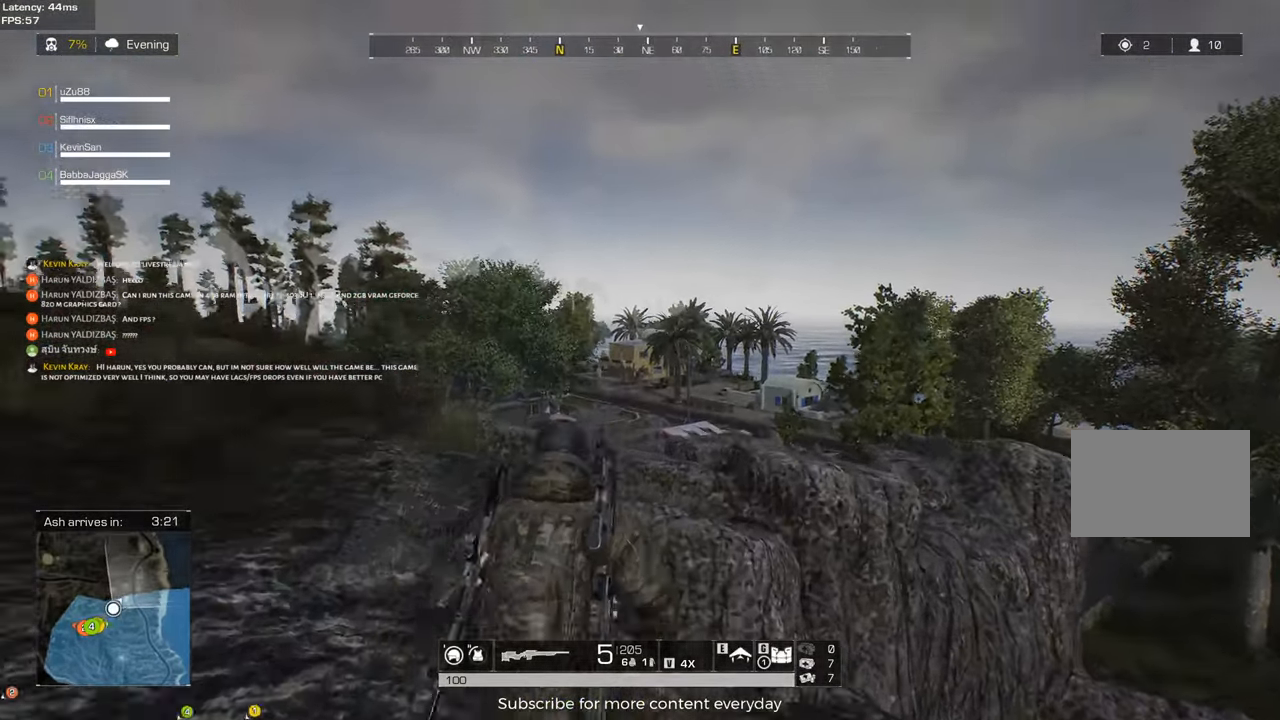
{"keys": ["d"], "mouse": ["right"], "events": [[33, "a", "up"], [33, "mouse_right", "down"], [83, "d", "down"], [83, "shift", "up"], [133, "mouse_right", "up"], [267, "w", "up"], [450, "mouse_right", "down"]]}
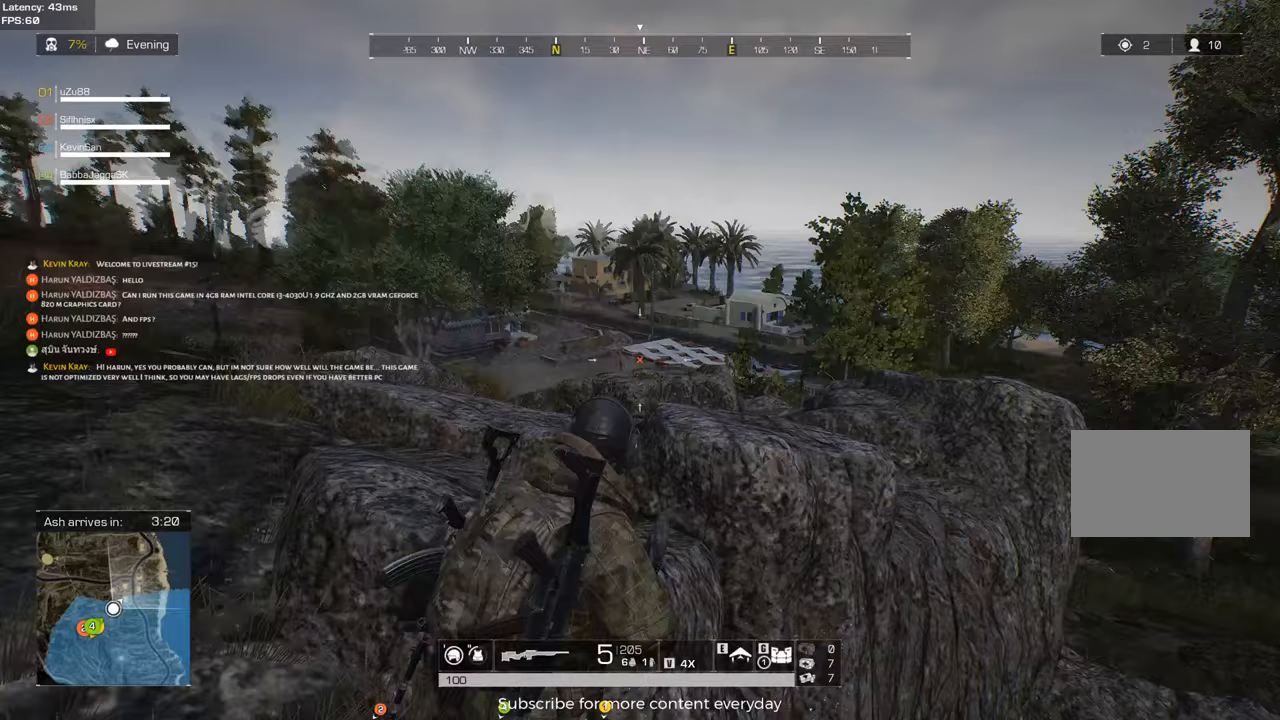
{"keys": ["a"], "mouse": [], "events": [[50, "a", "down"], [50, "mouse_right", "up"], [100, "d", "up"]]}
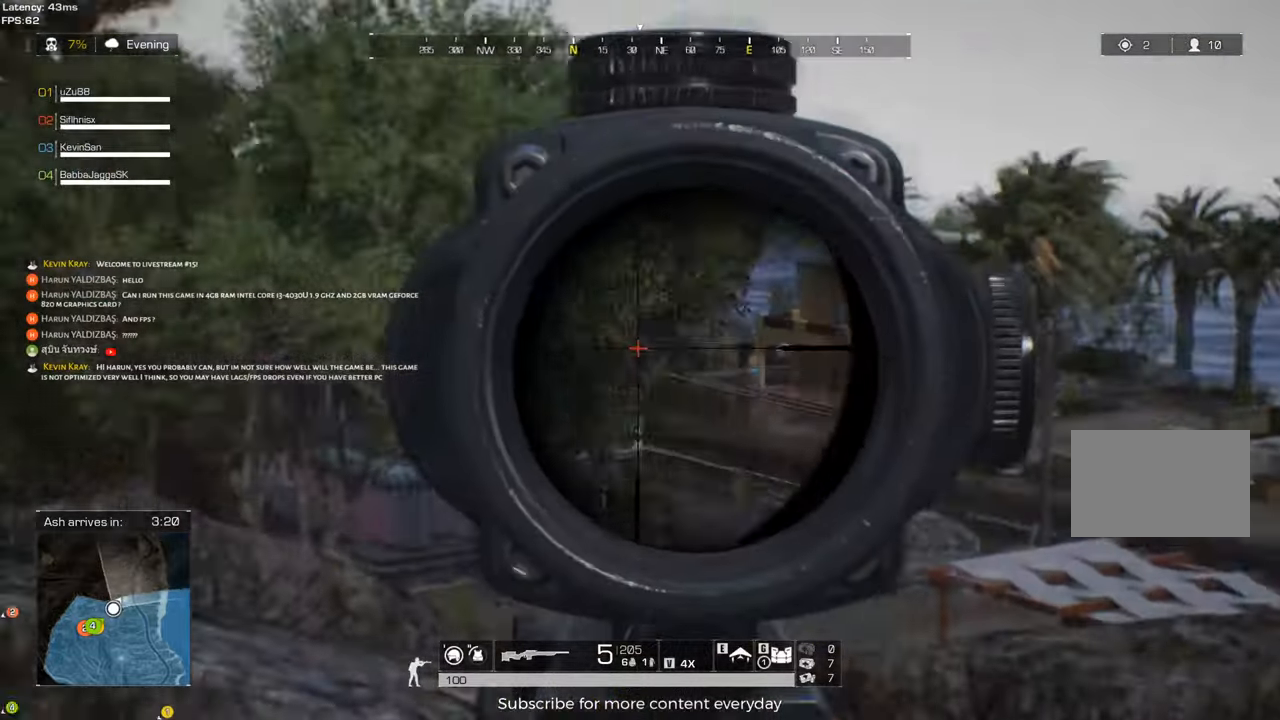
{"keys": ["a"], "mouse": [], "events": [[17, "a", "up"], [67, "d", "down"], [67, "s", "down"], [250, "s", "up"], [400, "a", "down"], [483, "d", "up"]]}
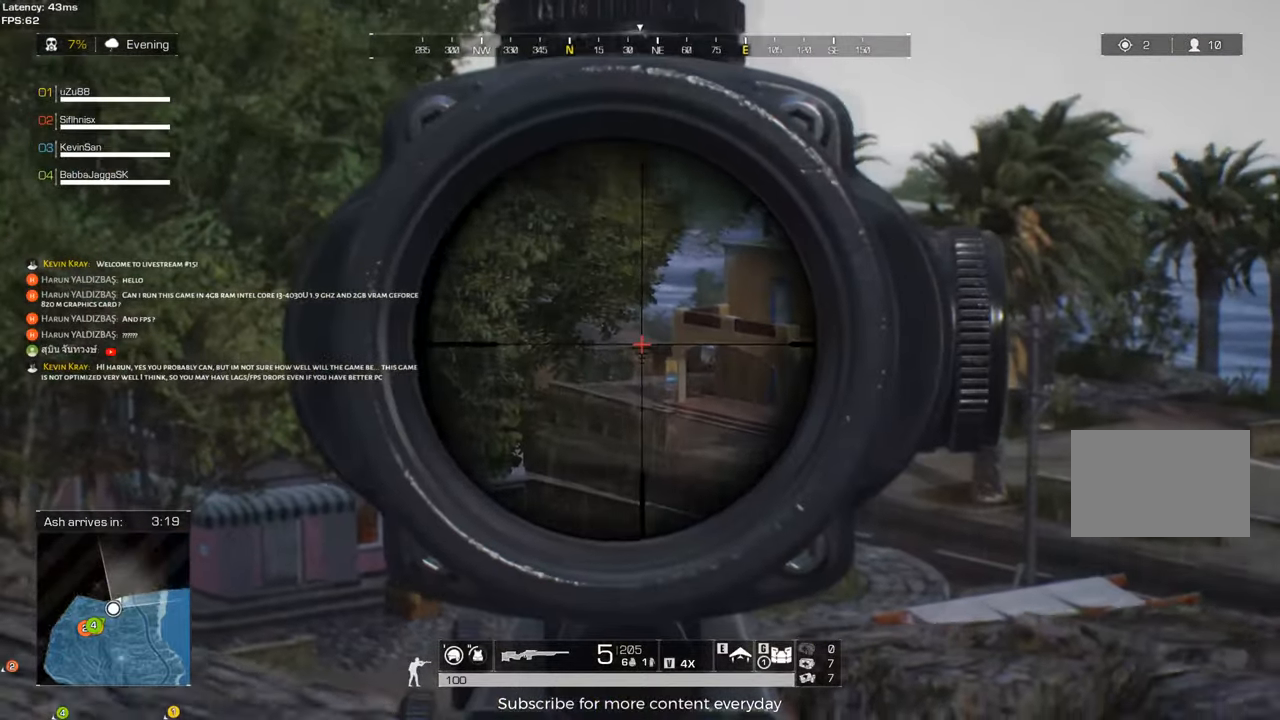
{"keys": ["a"], "mouse": [], "events": [[133, "a", "up"], [217, "d", "down"], [317, "d", "up"], [500, "a", "down"]]}
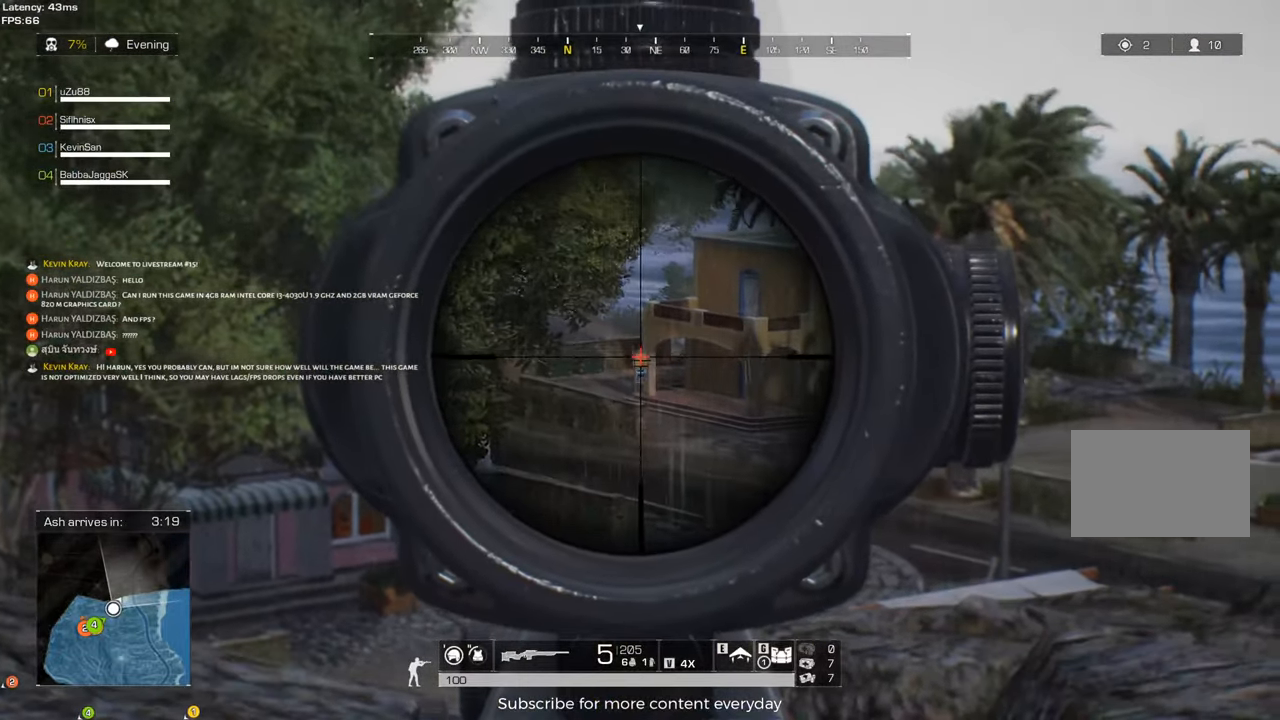
{"keys": [], "mouse": [], "events": [[283, "a", "up"]]}
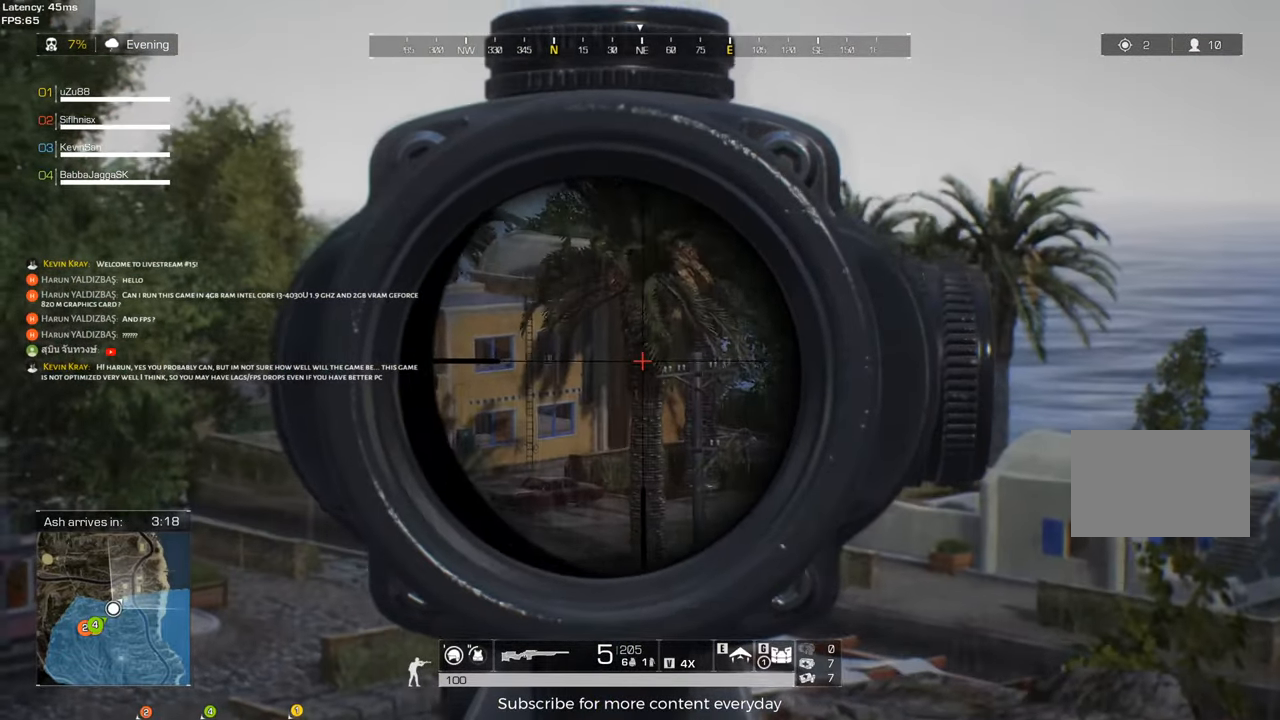
{"keys": ["d"], "mouse": [], "events": [[17, "a", "down"], [17, "d", "down"], [67, "d", "up"], [300, "a", "up"], [400, "d", "down"]]}
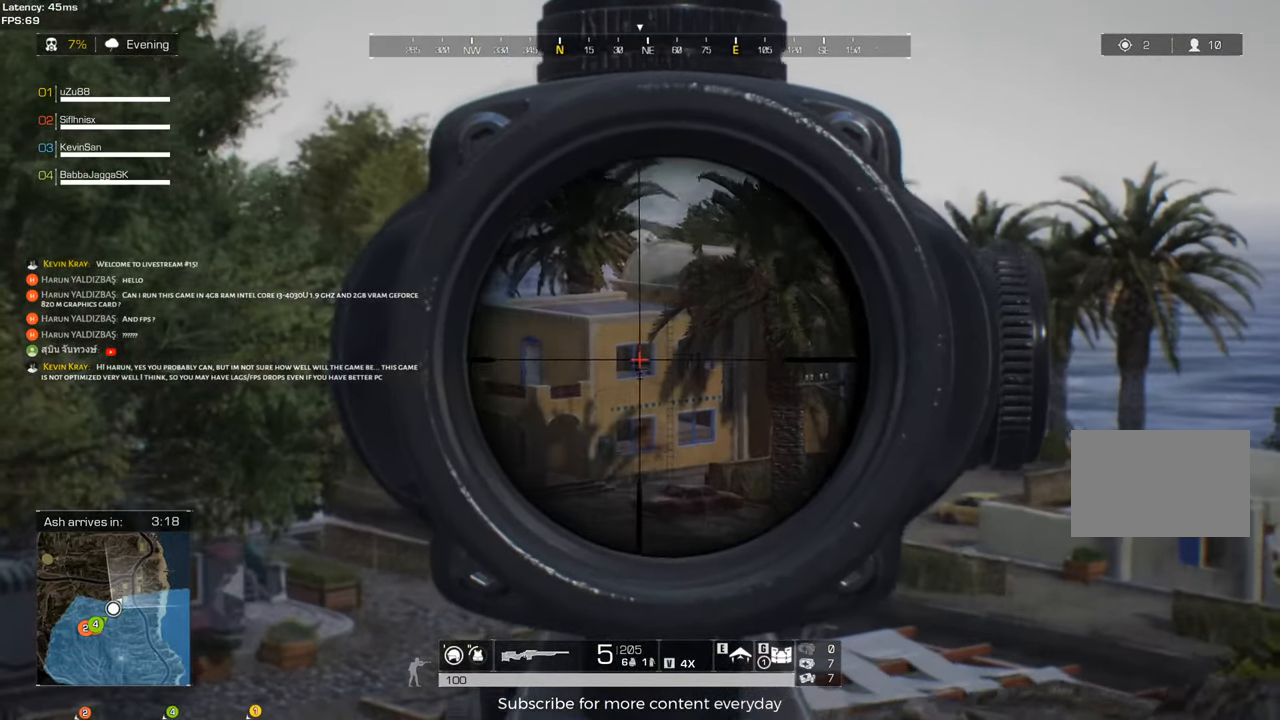
{"keys": ["a"], "mouse": [], "events": [[33, "d", "up"], [83, "a", "down"], [267, "a", "up"], [500, "a", "down"]]}
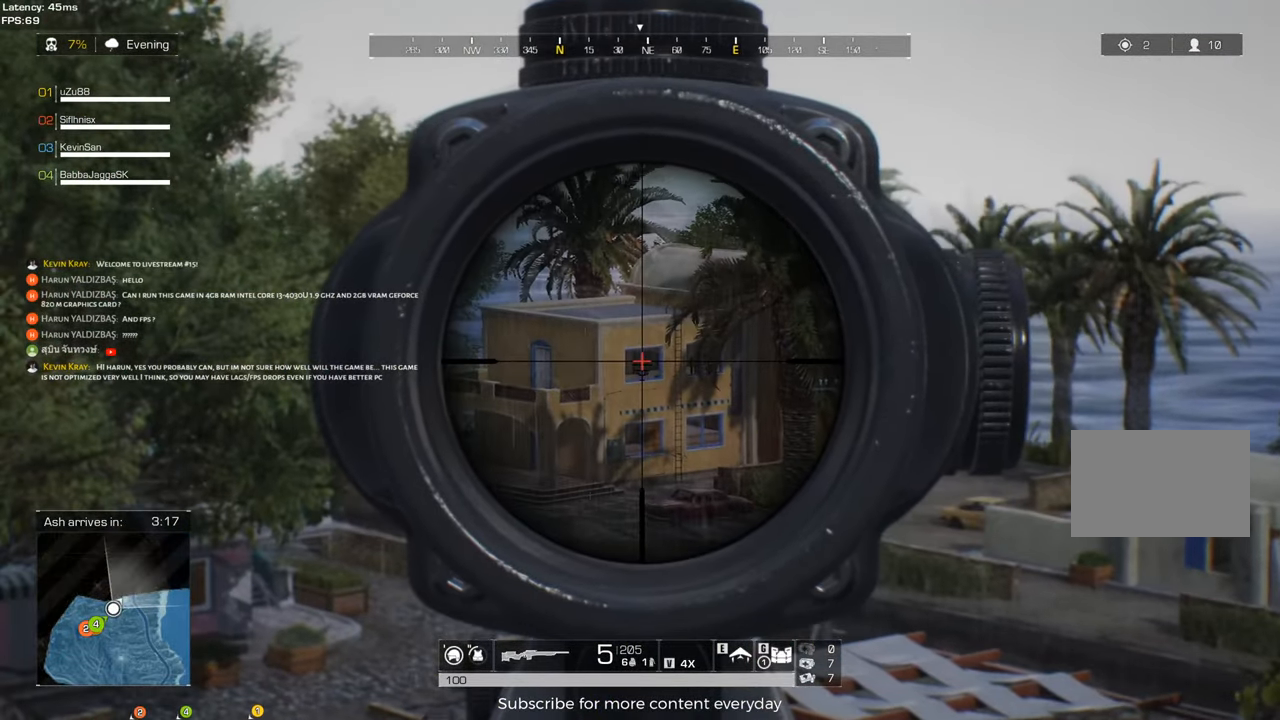
{"keys": ["d"], "mouse": [], "events": [[183, "a", "up"], [333, "d", "down"]]}
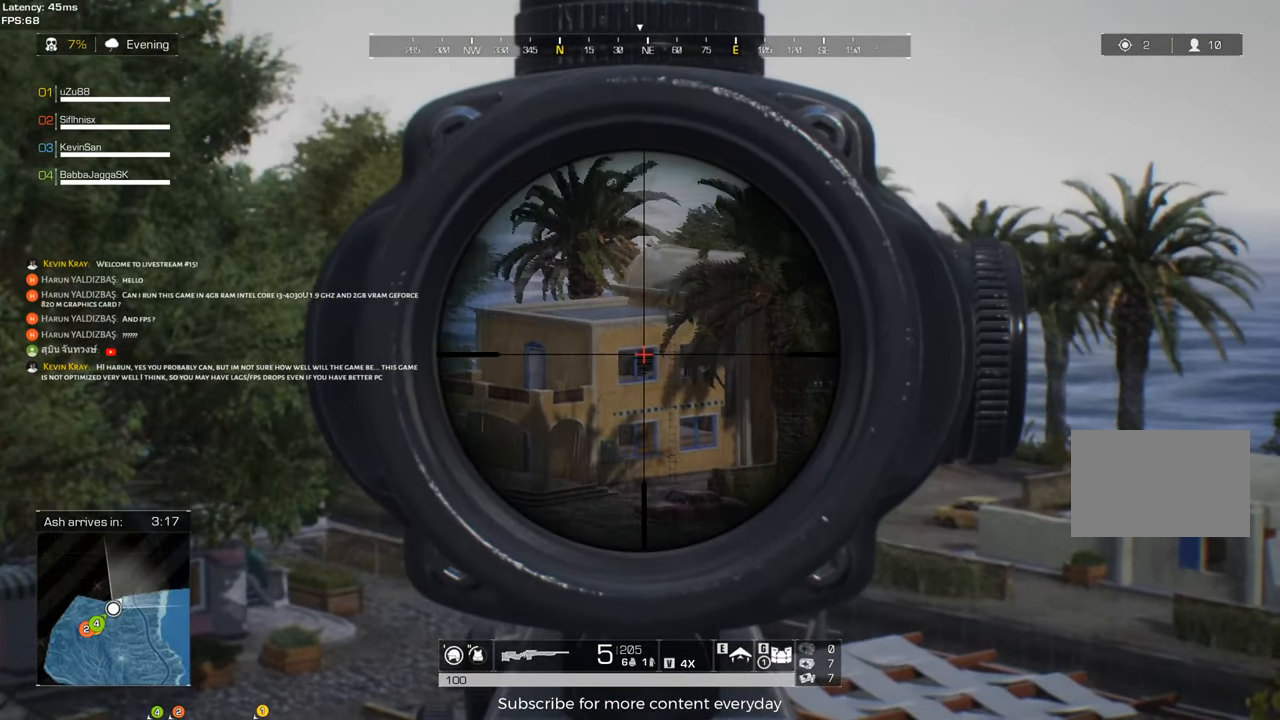
{"keys": ["d"], "mouse": [], "events": [[17, "d", "up"], [67, "a", "down"], [400, "a", "up"], [483, "d", "down"]]}
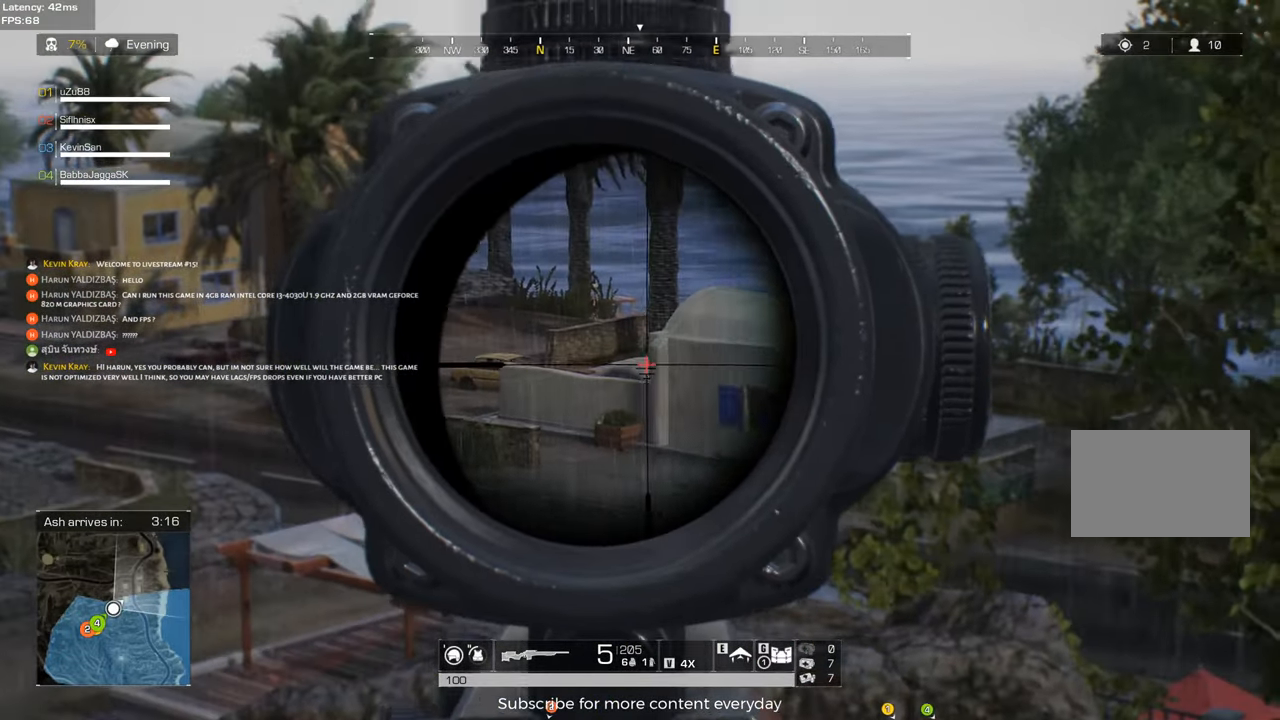
{"keys": [], "mouse": [], "events": [[133, "d", "up"], [217, "a", "down"], [367, "mouse_right", "down"], [450, "mouse_right", "up"], [500, "a", "up"]]}
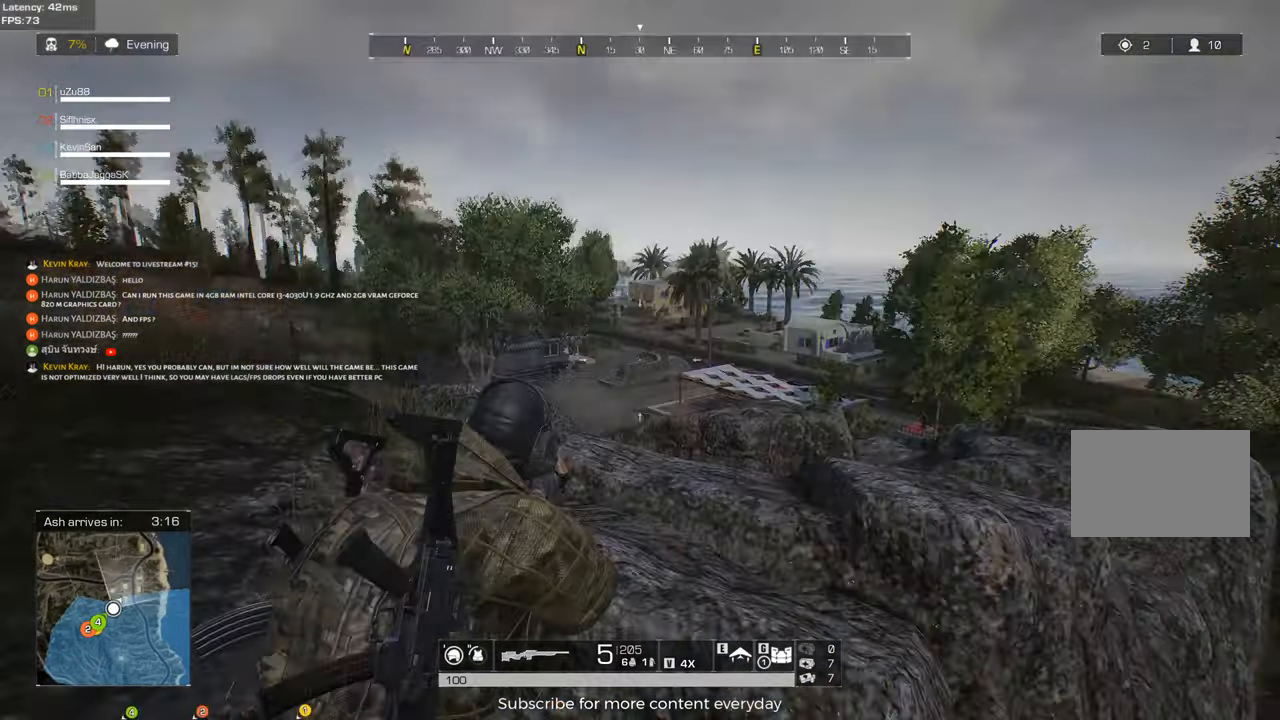
{"keys": ["a", "w"], "mouse": [], "events": [[50, "c", "down"], [183, "a", "down"], [183, "c", "up"], [333, "w", "down"]]}
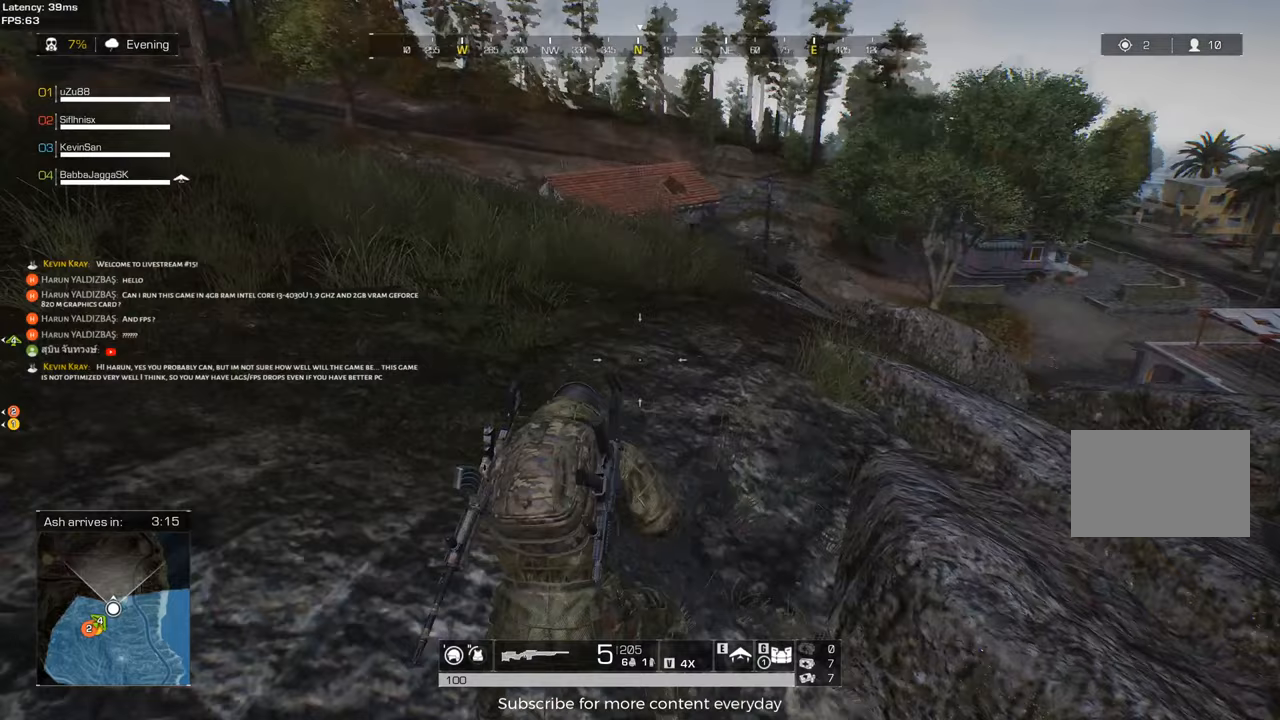
{"keys": [], "mouse": [], "events": [[17, "a", "up"], [67, "w", "up"], [250, "d", "down"], [400, "d", "up"], [400, "s", "down"], [483, "s", "up"]]}
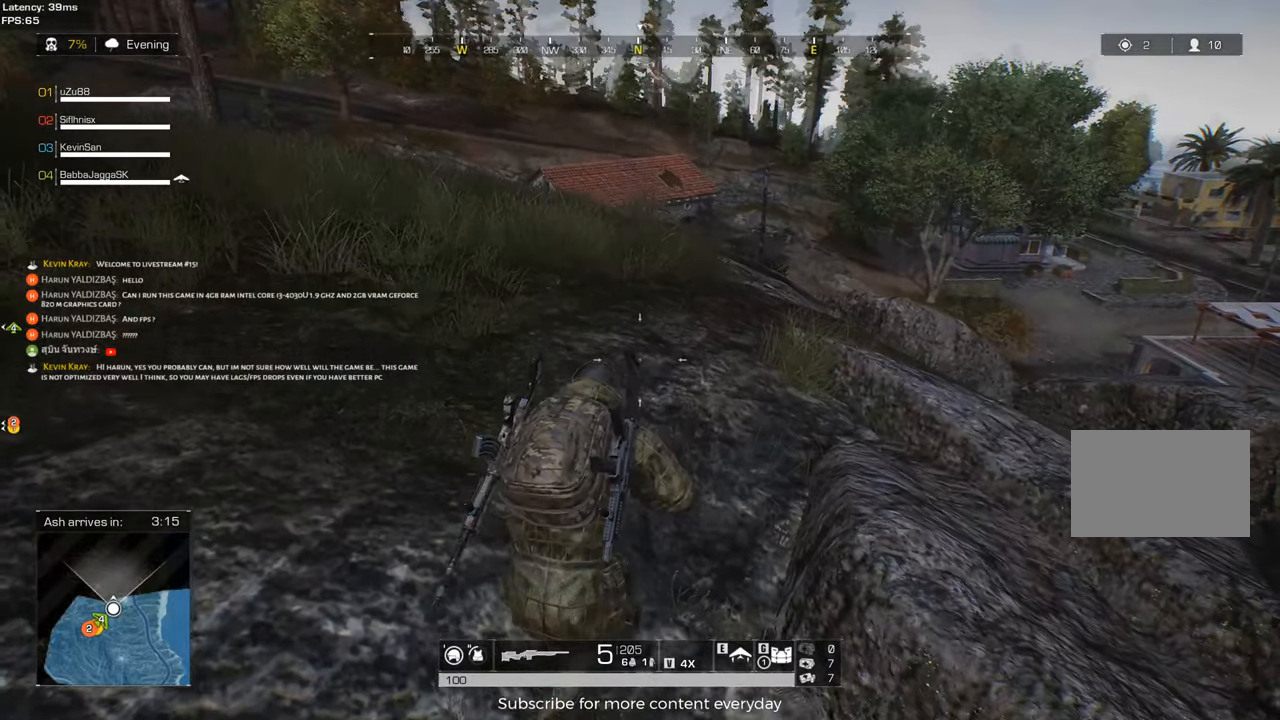
{"keys": [], "mouse": [], "events": [[167, "d", "down"], [317, "d", "up"]]}
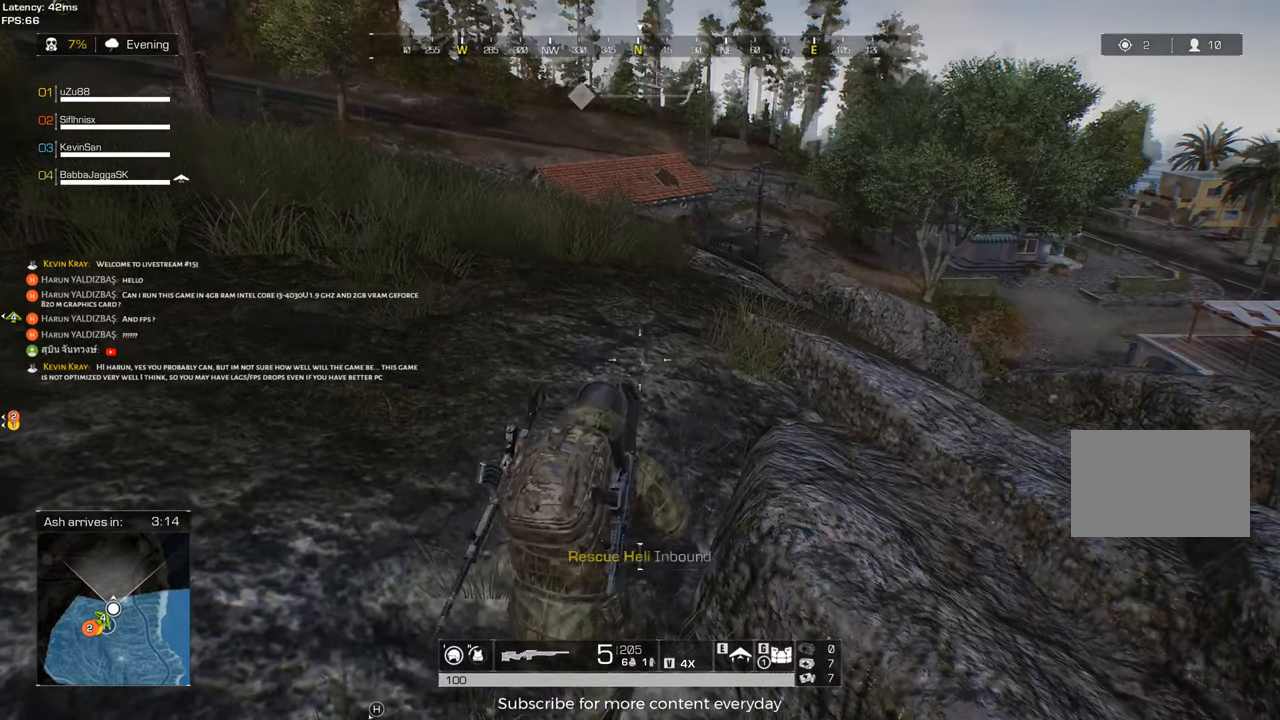
{"keys": [], "mouse": [], "events": [[367, "w", "down"], [467, "w", "up"]]}
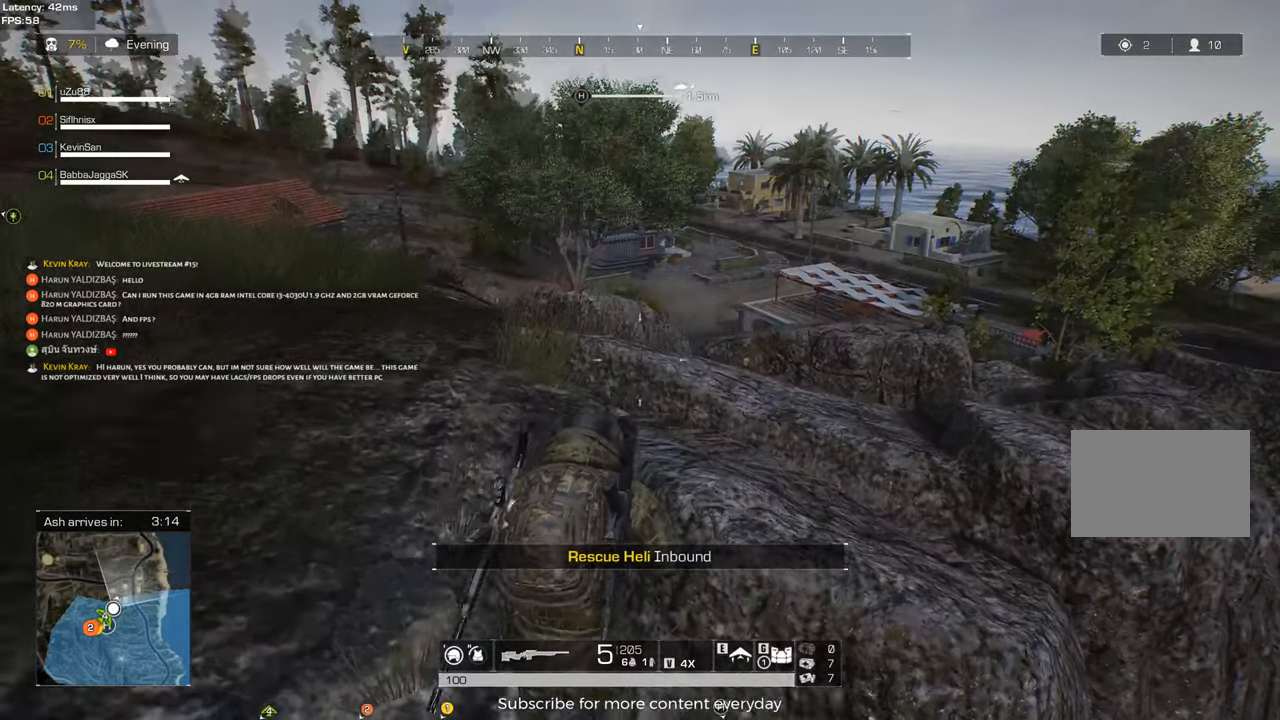
{"keys": [], "mouse": [], "events": [[250, "d", "down"], [400, "d", "up"]]}
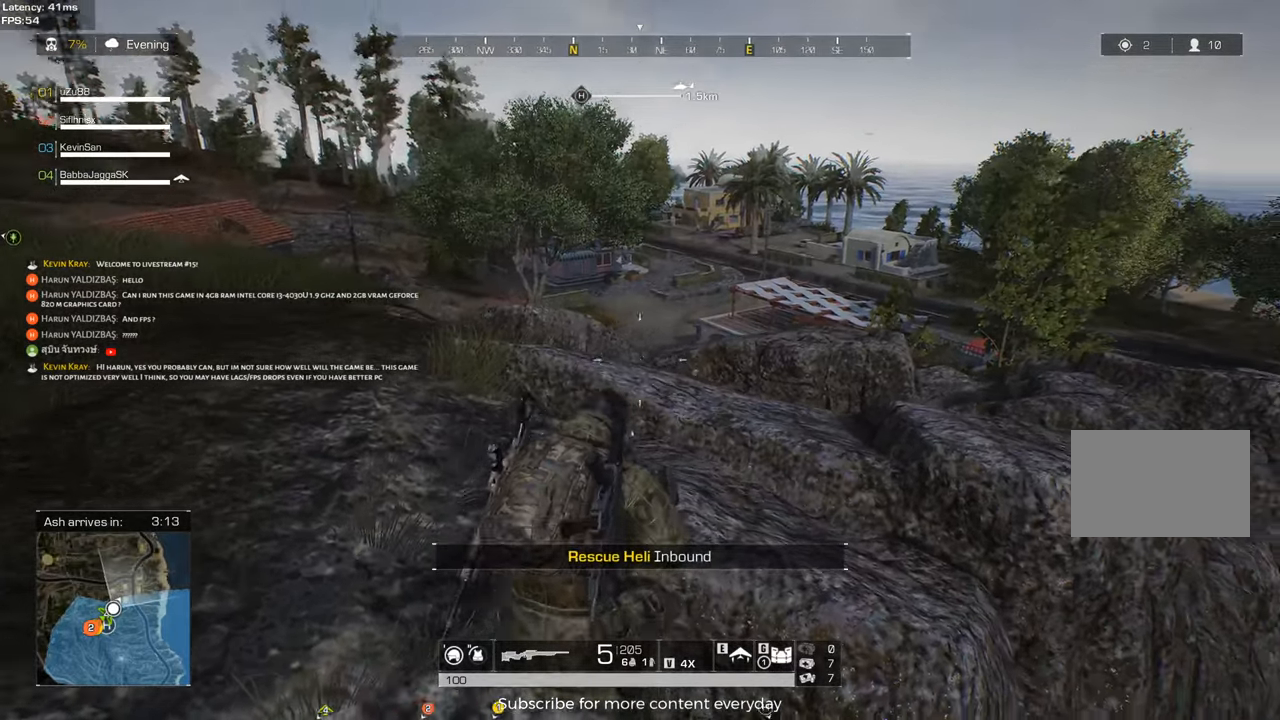
{"keys": [], "mouse": [], "events": [[83, "s", "down"], [217, "s", "up"]]}
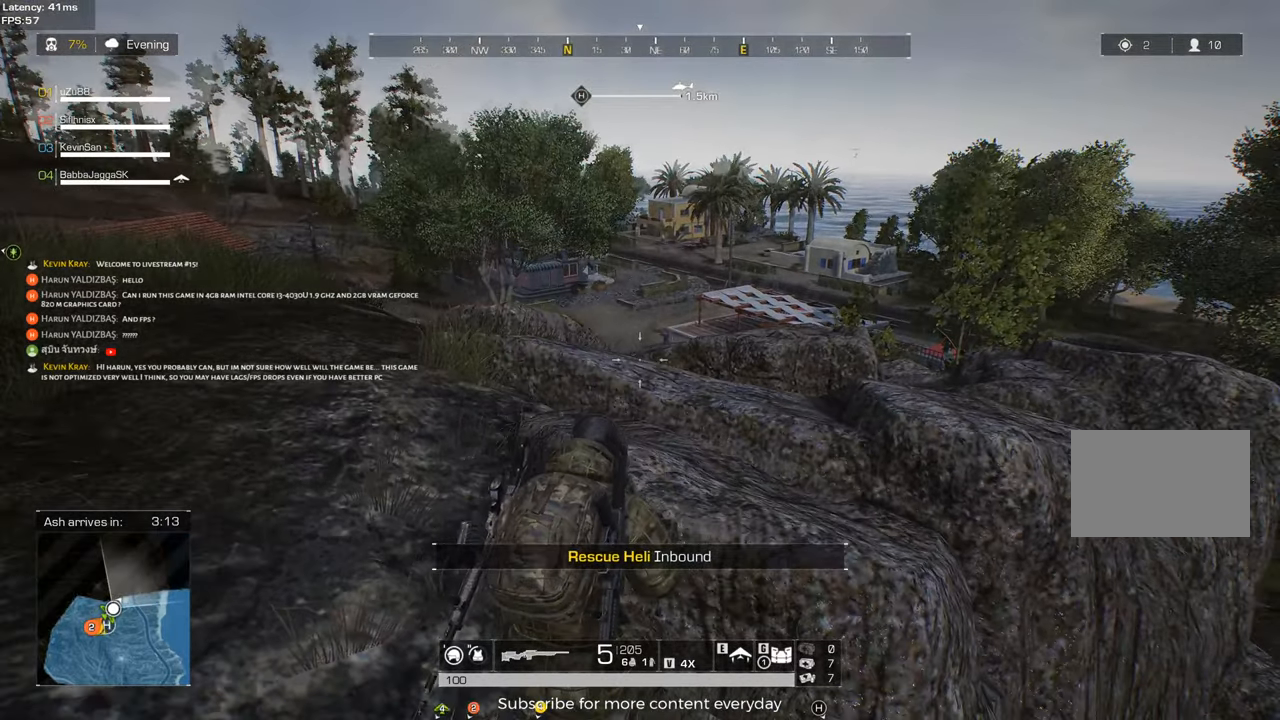
{"keys": [], "mouse": [], "events": [[100, "w", "down"], [150, "w", "up"], [333, "a", "down"], [417, "a", "up"]]}
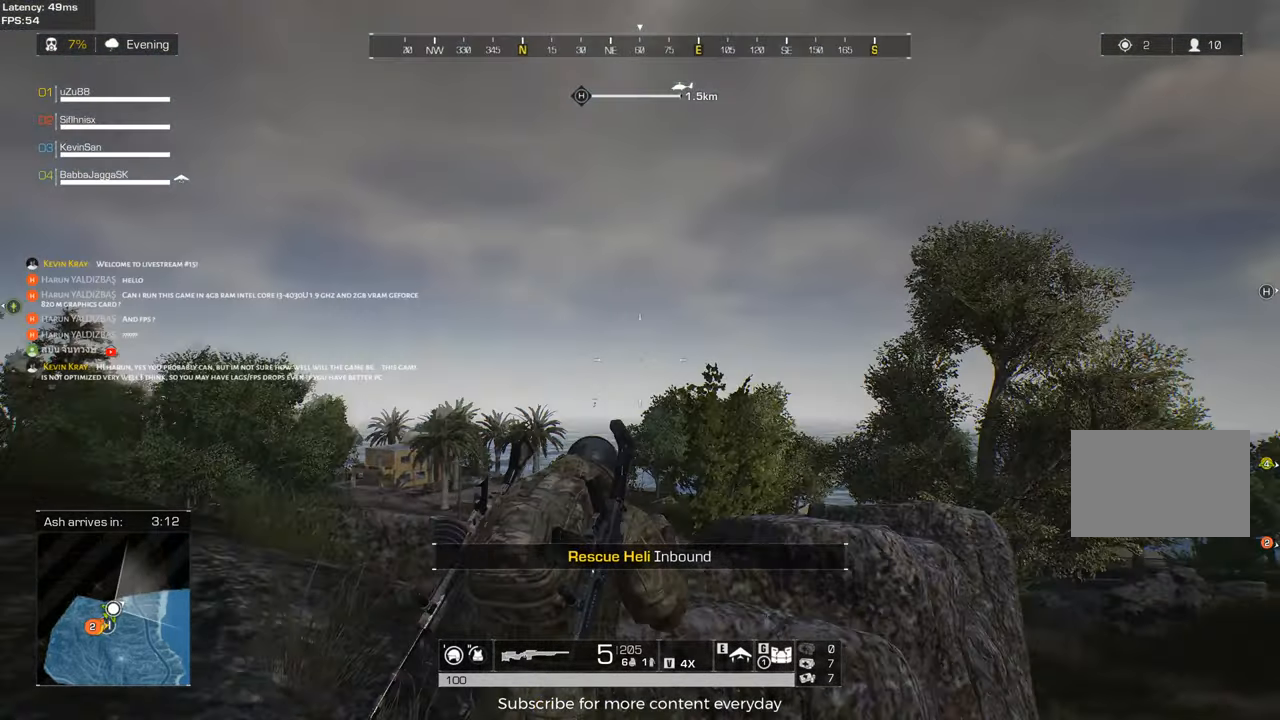
{"keys": [], "mouse": [], "events": [[67, "q", "down"], [117, "q", "up"], [250, "q", "down"], [300, "q", "up"], [383, "q", "down"], [483, "q", "up"]]}
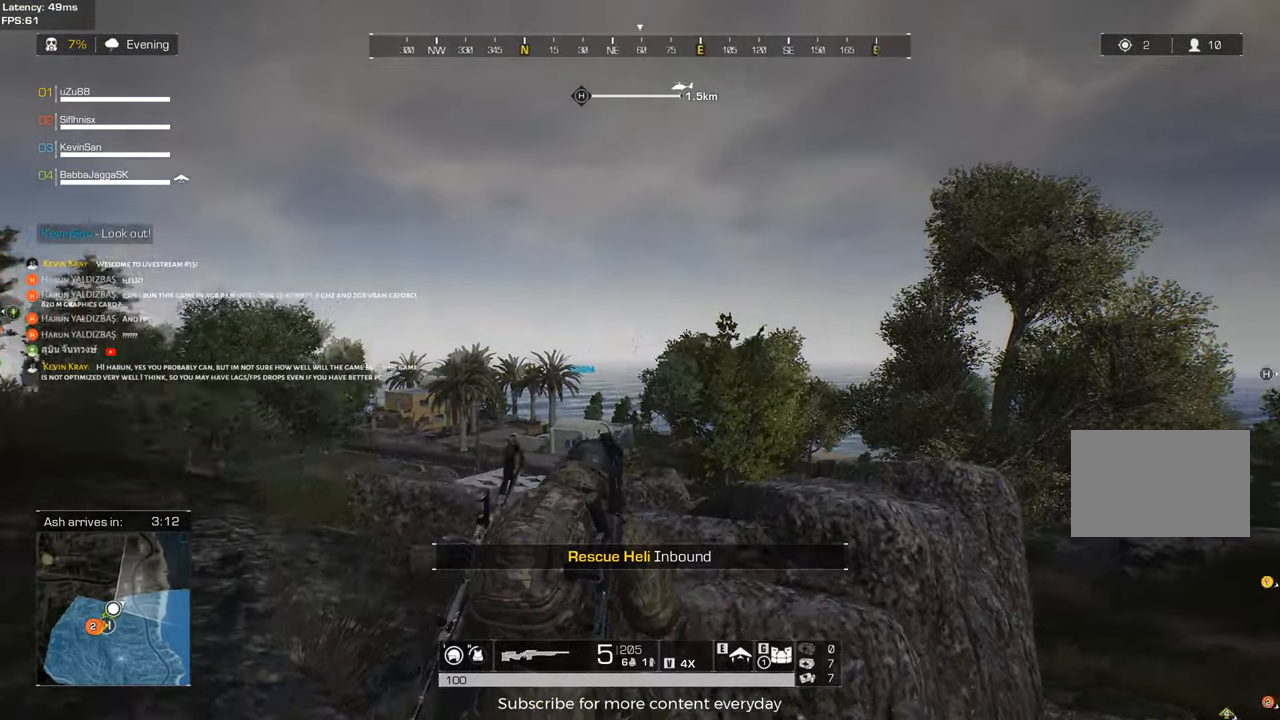
{"keys": ["a"], "mouse": [], "events": [[83, "q", "down"], [133, "mouse_right", "down"], [167, "q", "up"], [217, "mouse_right", "up"], [317, "a", "down"]]}
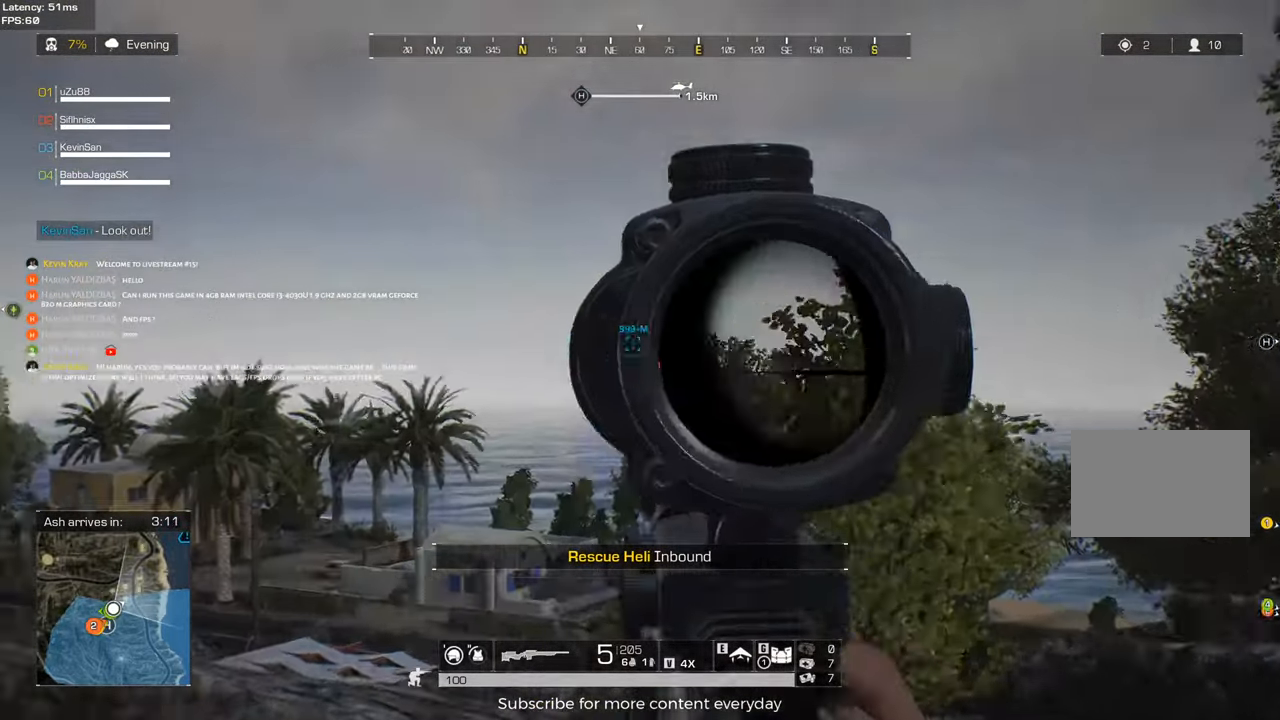
{"keys": ["d"], "mouse": [], "events": [[417, "a", "up"], [467, "d", "down"]]}
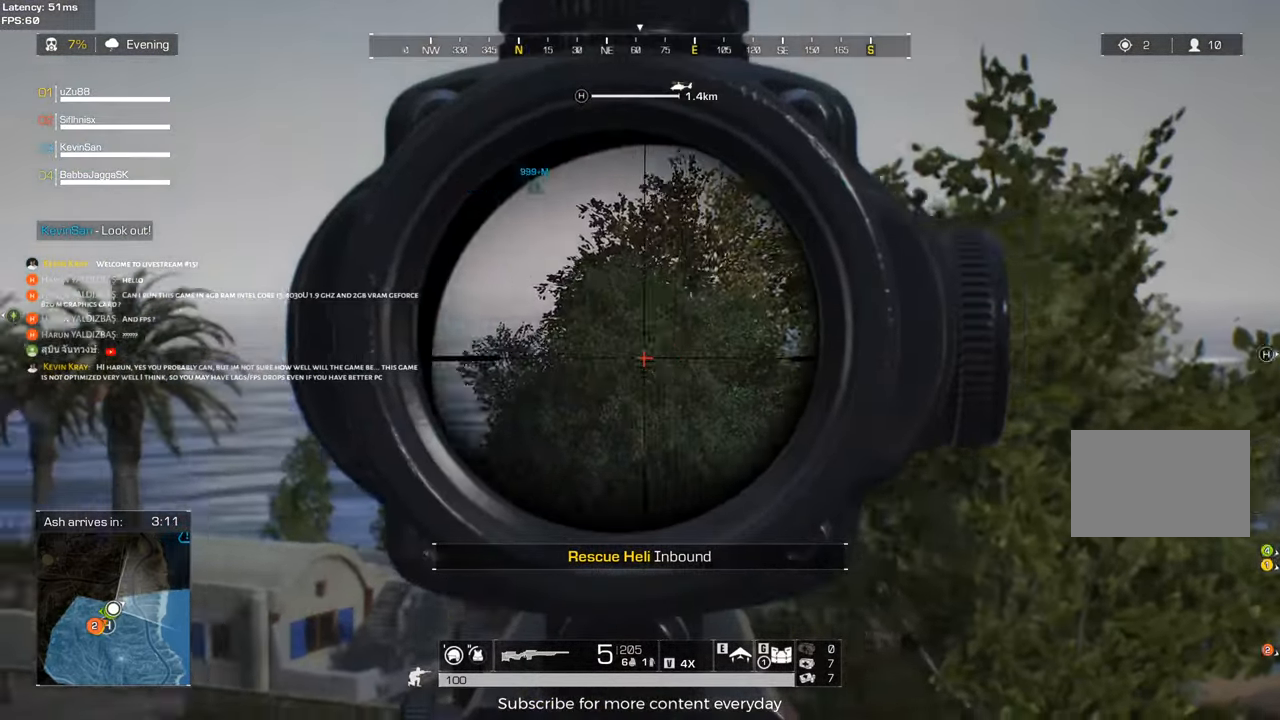
{"keys": ["a"], "mouse": [], "events": [[300, "d", "up"], [483, "a", "down"]]}
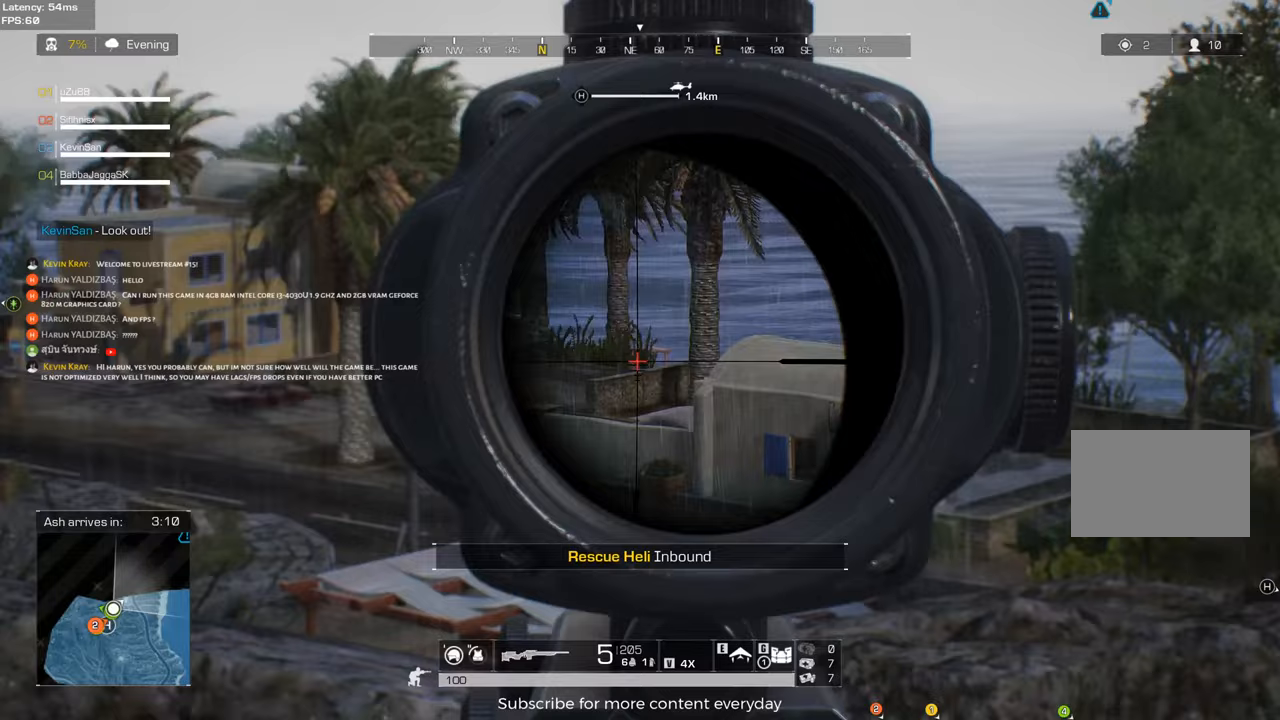
{"keys": [], "mouse": [], "events": [[83, "a", "up"], [167, "d", "down"], [450, "d", "up"]]}
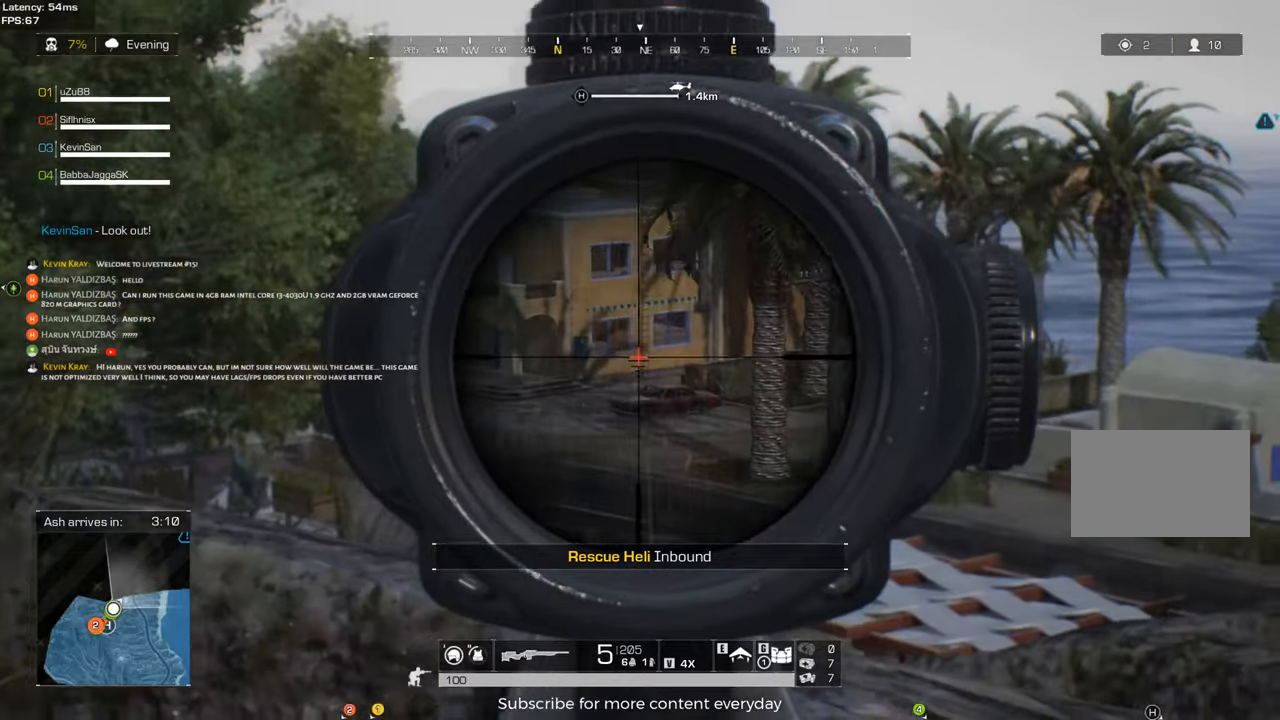
{"keys": ["a"], "mouse": [], "events": [[50, "a", "down"]]}
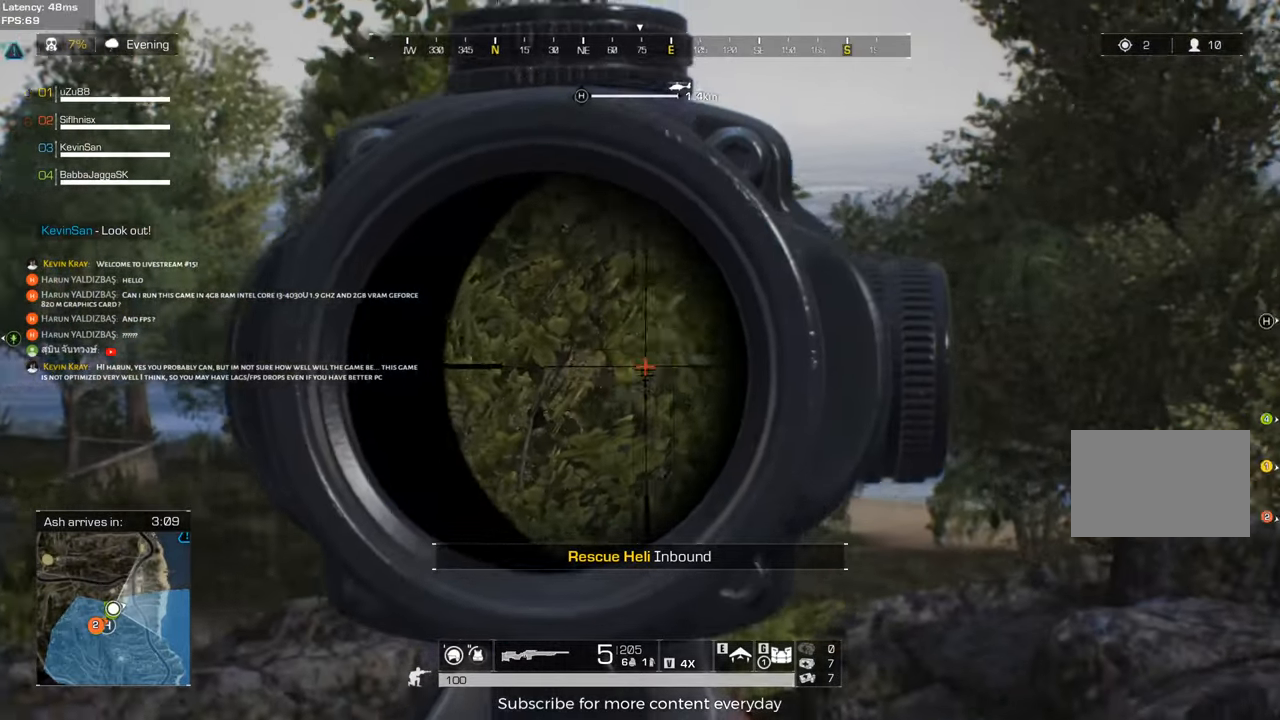
{"keys": [], "mouse": [], "events": [[17, "a", "up"], [300, "d", "down"], [483, "d", "up"]]}
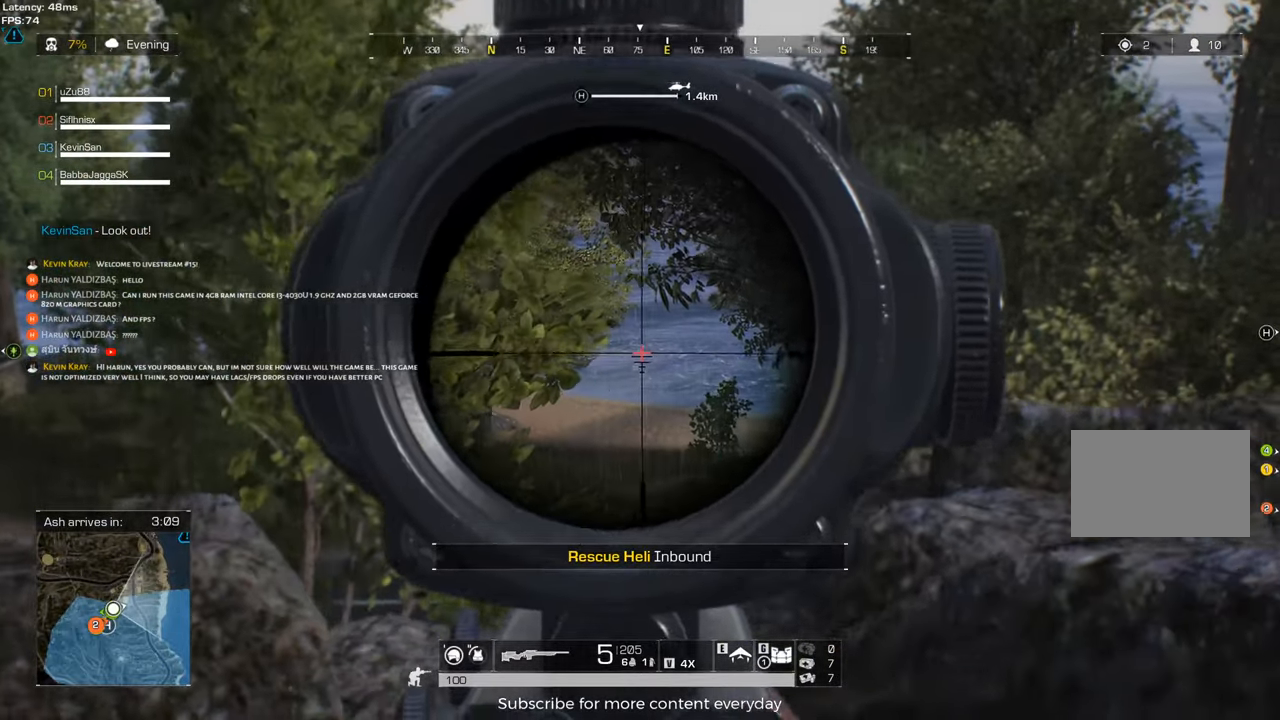
{"keys": [], "mouse": [], "events": []}